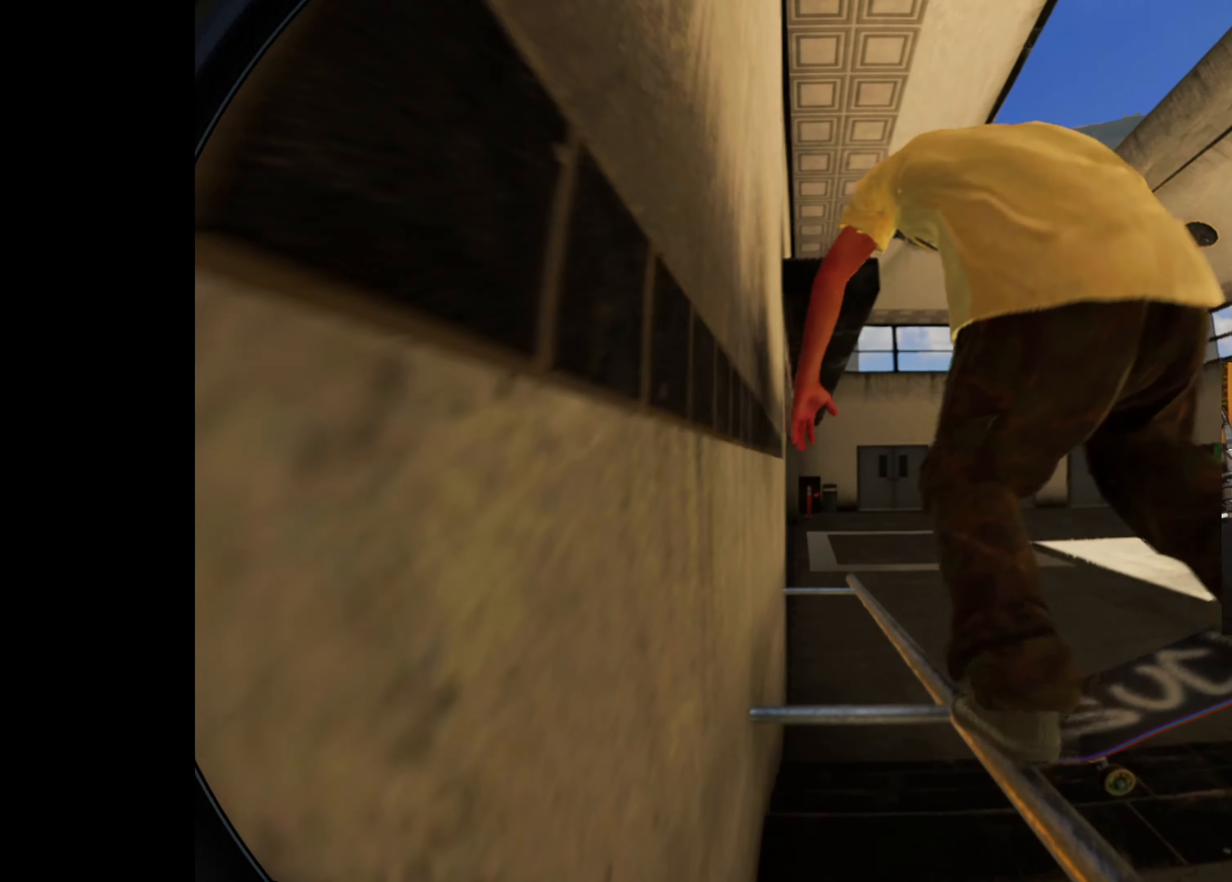
Gameplay with a controller (Xbox layout); each line is a JSON object with the inputs held at the frame after it (dt_ms = milliseconds from this image to that frame). "events" lists button and stick changes between this image and that frame as [ms after this image, input, new state], when the widget could be followed in between. Not read: L3 R3.
{"dt_ms": 500, "buttons": ["R2"], "left_stick": "up", "right_stick": "left", "events": [[33, "DPAD_LEFT", "down"], [83, "DPAD_LEFT", "up"], [267, "R2", "up"], [300, "L2", "down"], [367, "L2", "up"], [400, "R2", "down"], [400, "right_stick", "left"], [433, "left_stick", "up"]]}
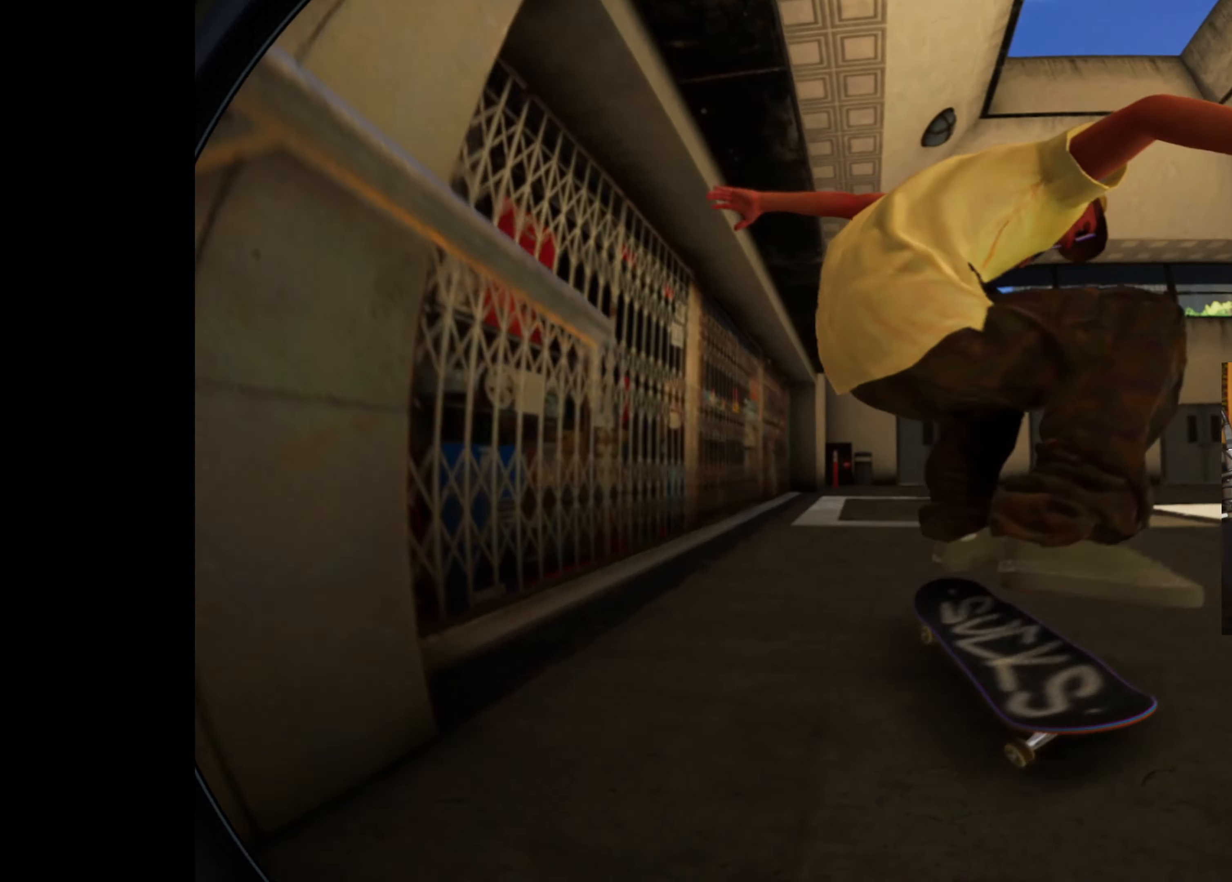
{"dt_ms": 500, "buttons": [], "left_stick": "center", "right_stick": "center", "events": [[50, "R2", "up"], [50, "right_stick", "center"], [83, "left_stick", "center"]]}
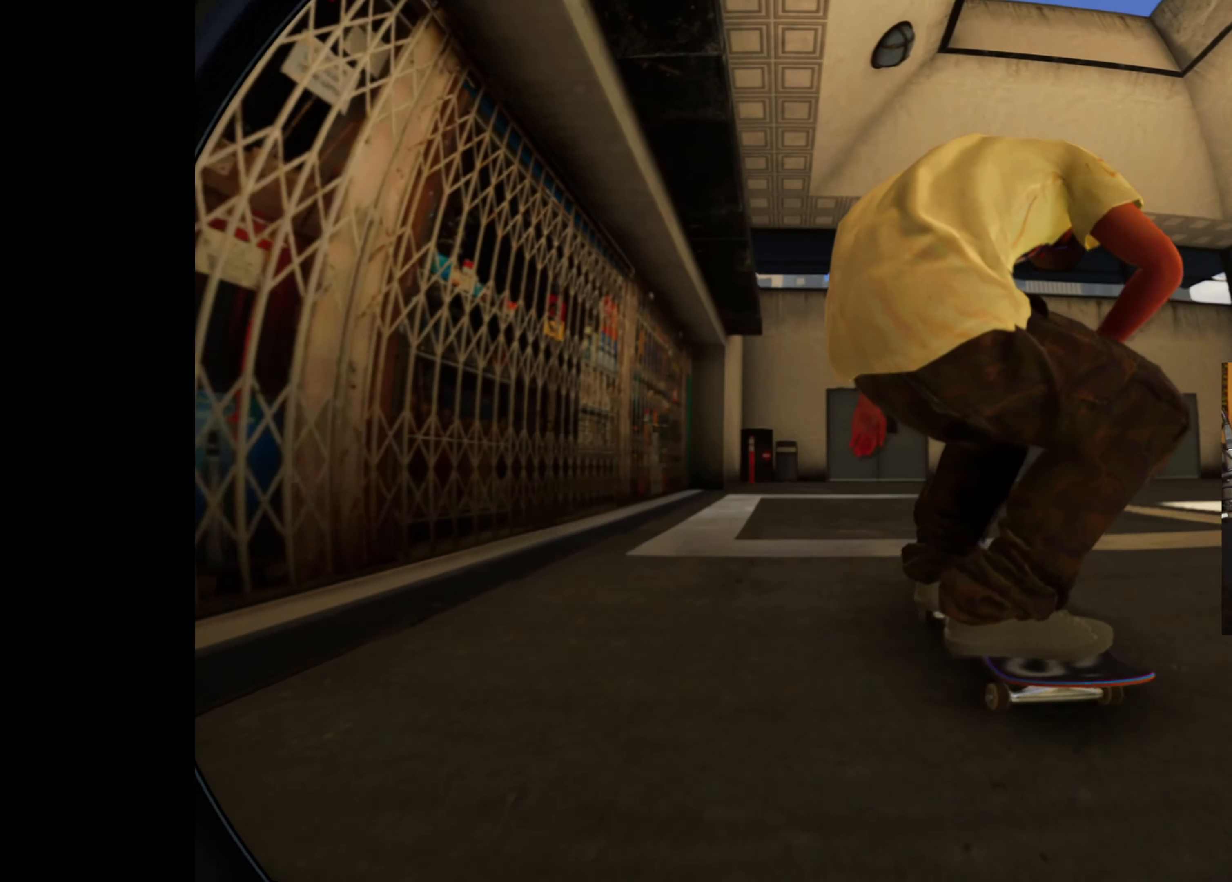
{"dt_ms": 1000, "buttons": [], "left_stick": "center", "right_stick": "center"}
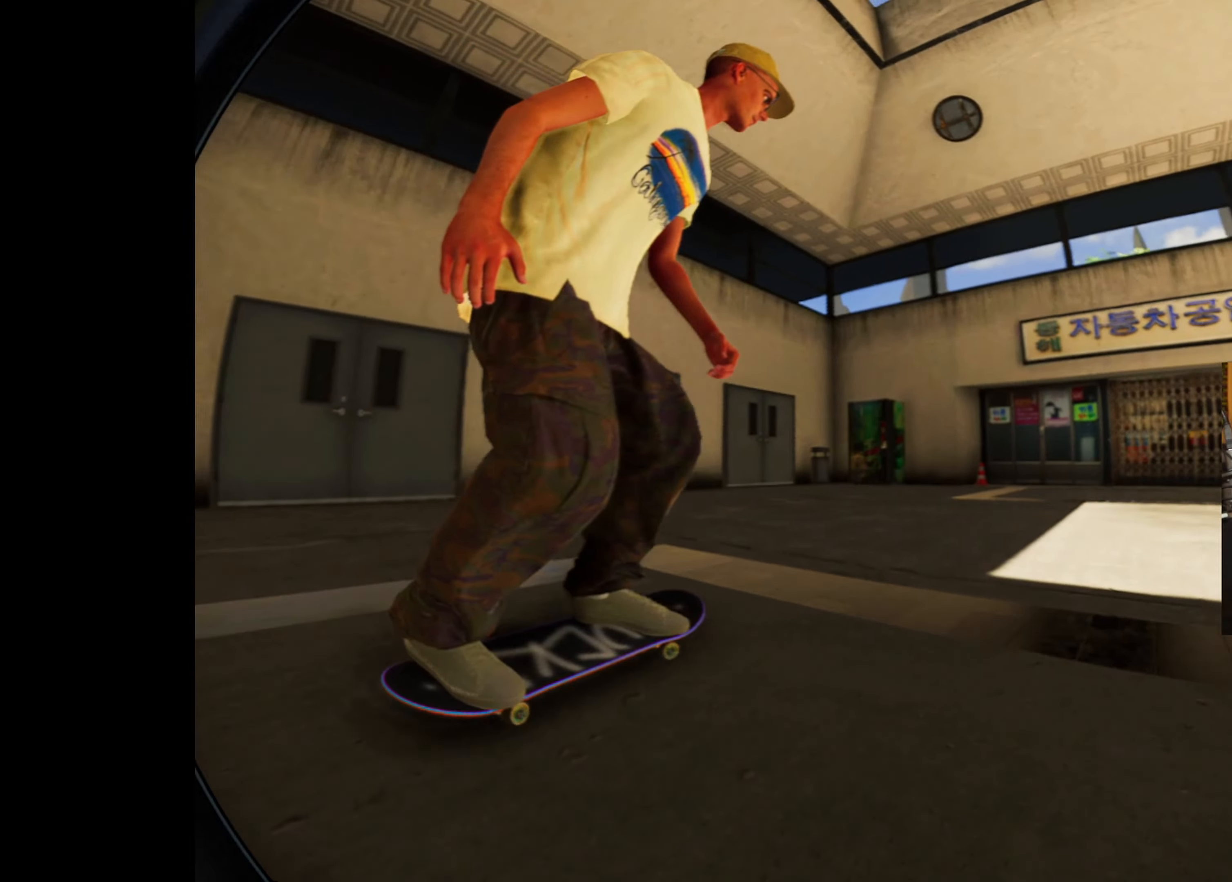
{"dt_ms": 500, "buttons": ["R2"], "left_stick": "center", "right_stick": "center", "events": [[300, "R2", "down"]]}
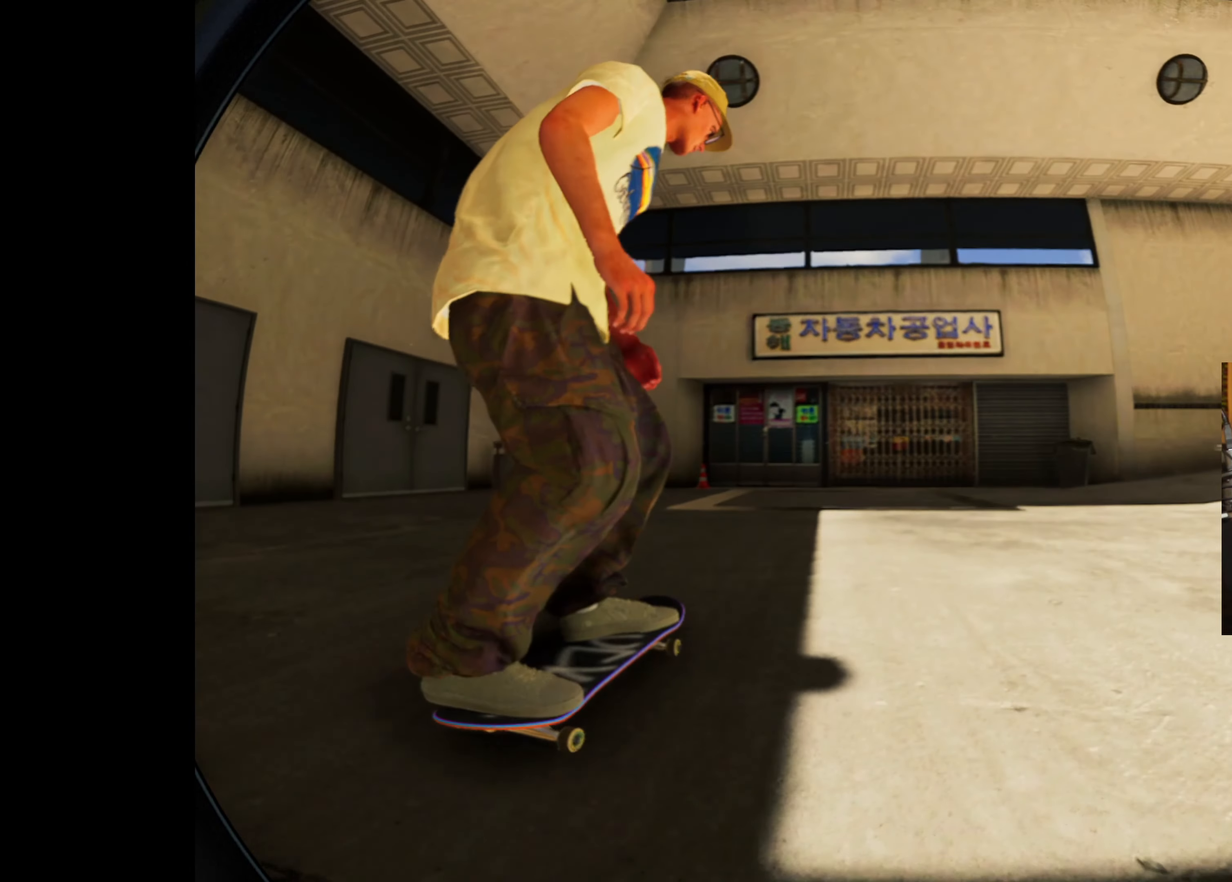
{"dt_ms": 500, "buttons": ["R2"], "left_stick": "center", "right_stick": "center", "events": [[67, "R2", "up"], [500, "R2", "down"]]}
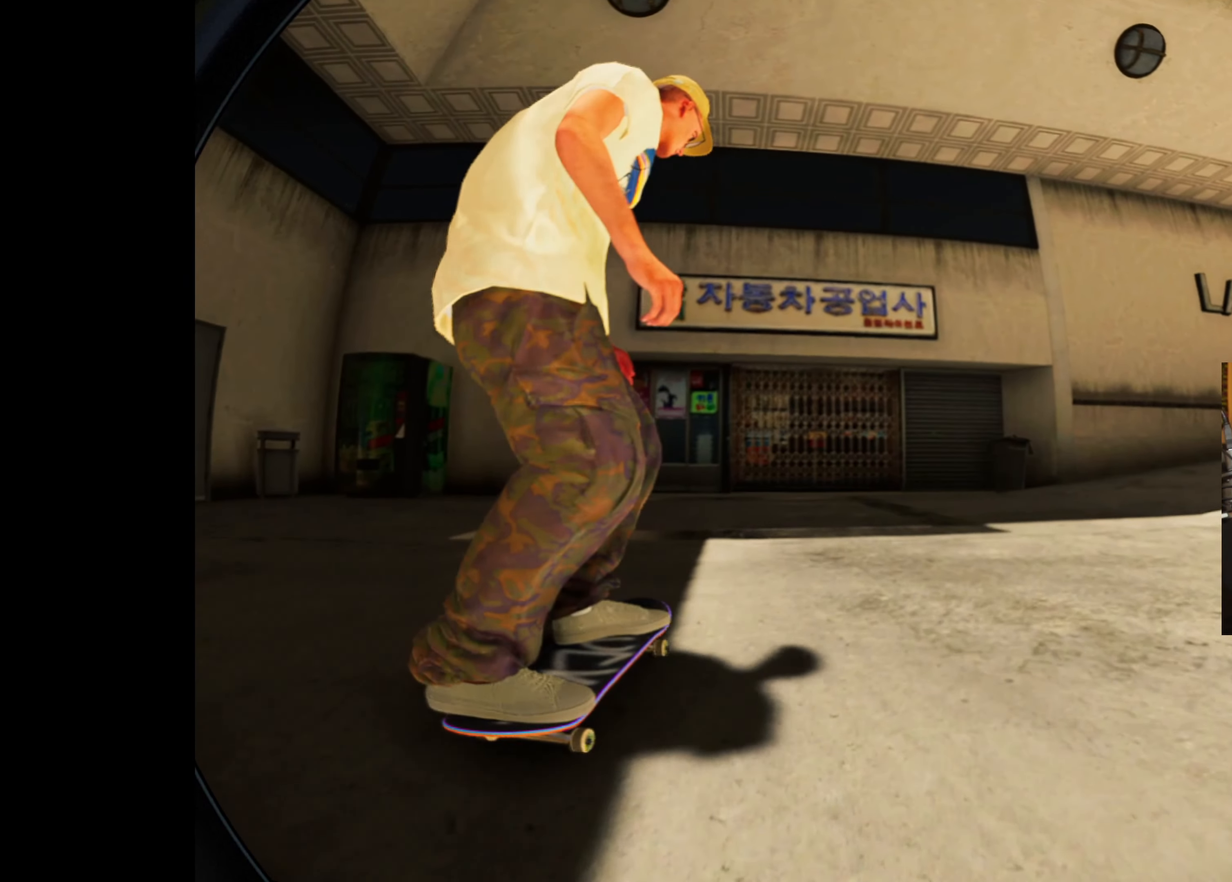
{"dt_ms": 500, "buttons": [], "left_stick": "center", "right_stick": "center", "events": [[500, "R2", "up"]]}
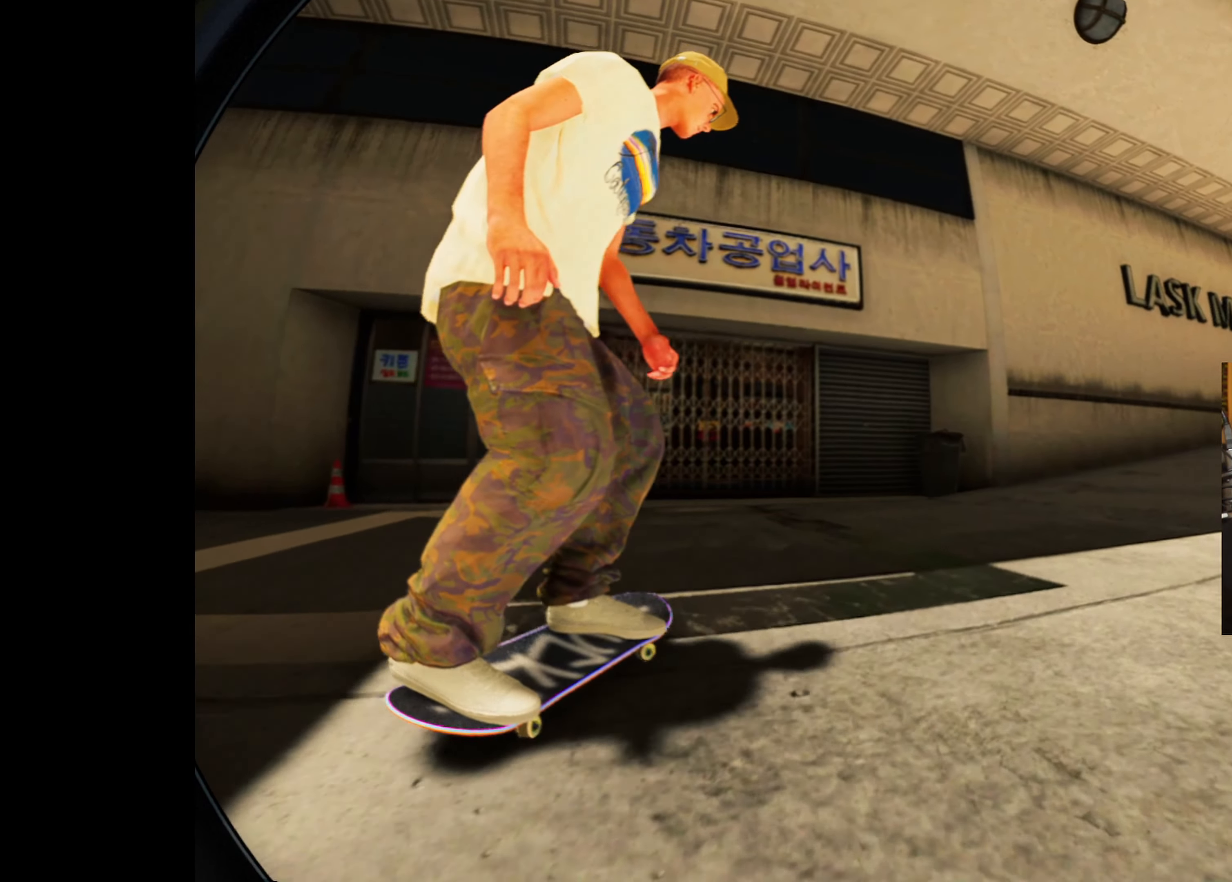
{"dt_ms": 500, "buttons": [], "left_stick": "center", "right_stick": "center", "events": []}
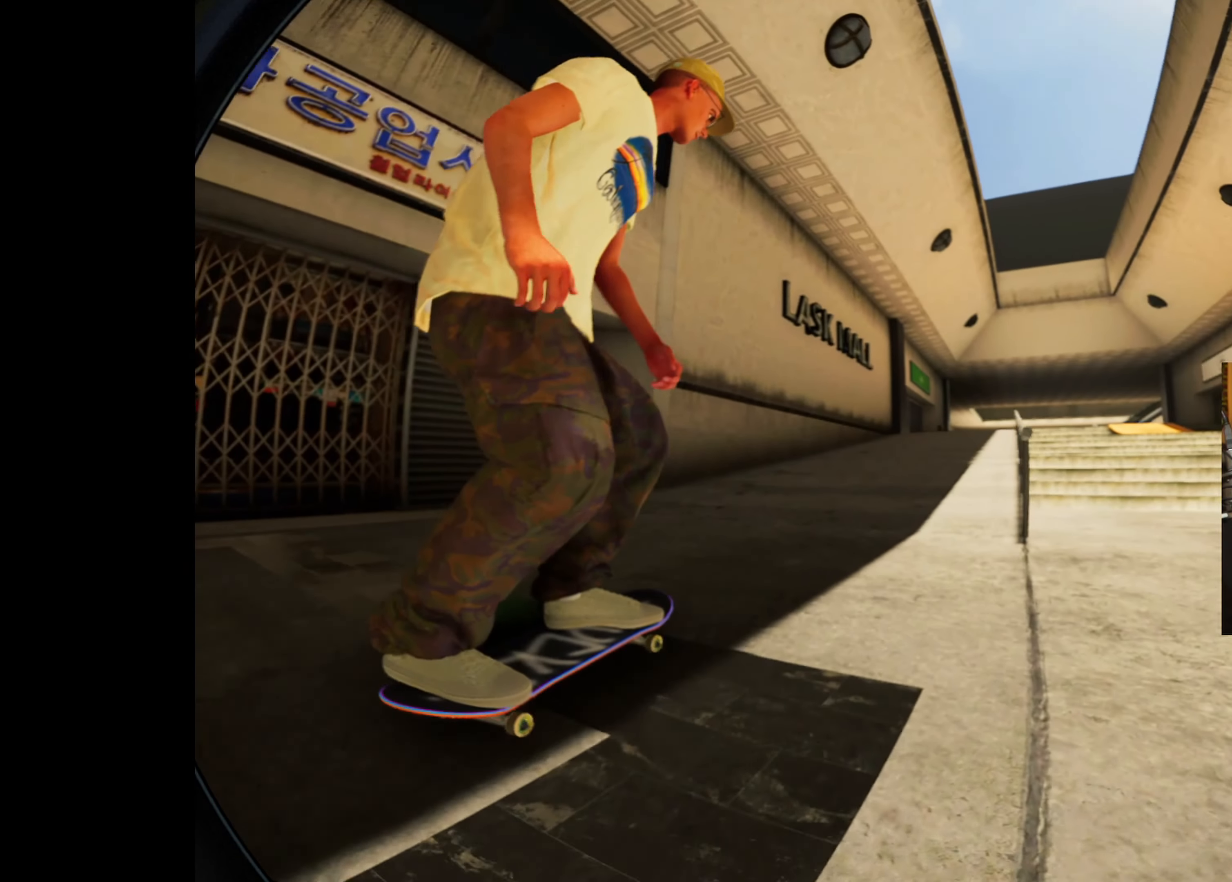
{"dt_ms": 500, "buttons": [], "left_stick": "center", "right_stick": "center", "events": []}
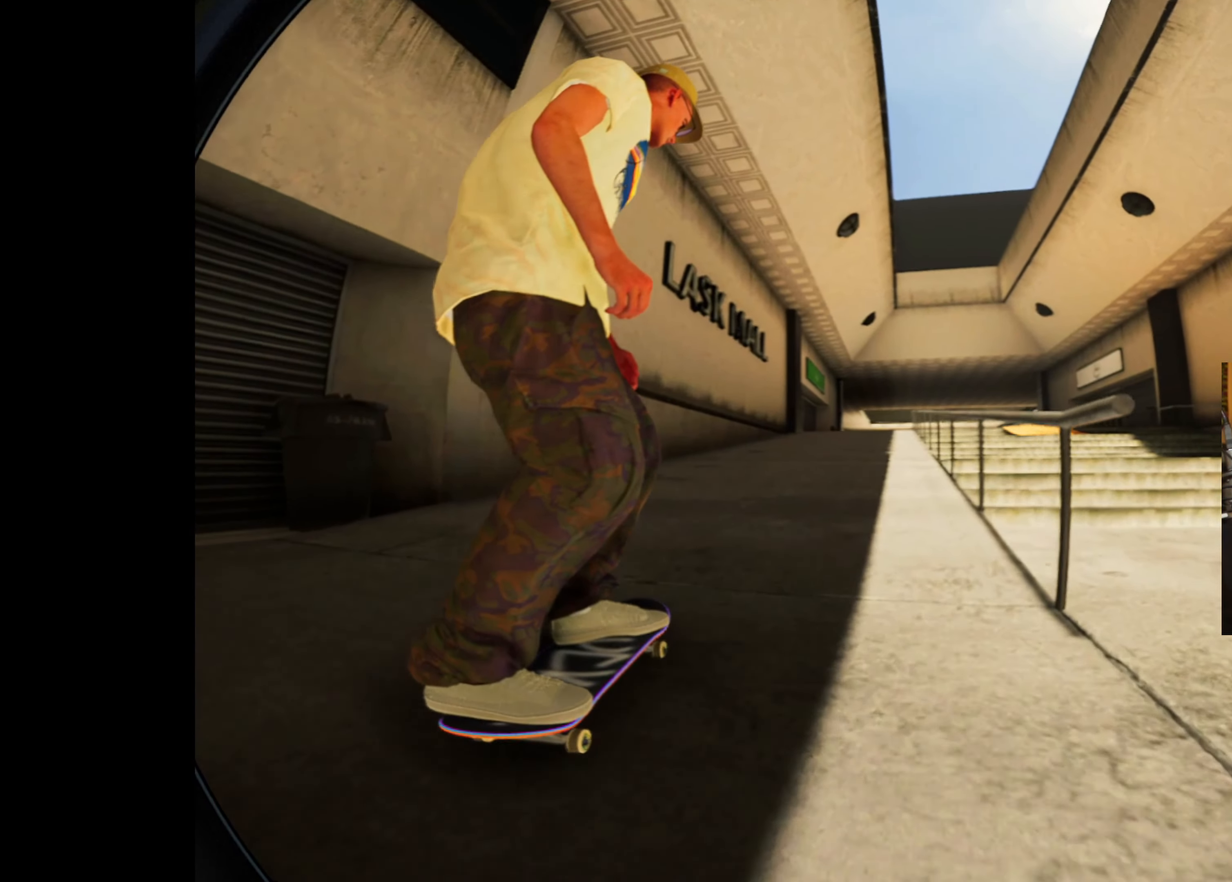
{"dt_ms": 500, "buttons": ["R2"], "left_stick": "center", "right_stick": "center", "events": [[417, "R2", "down"]]}
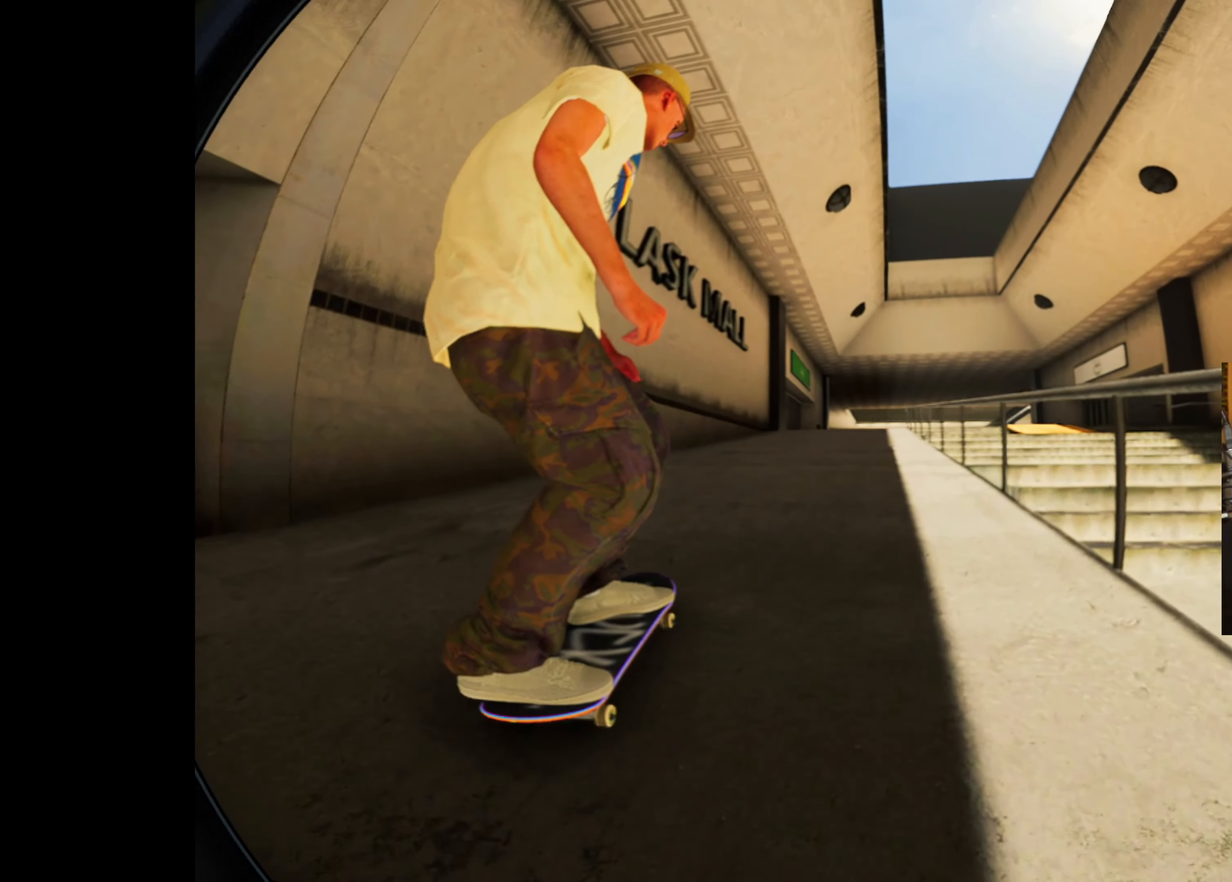
{"dt_ms": 500, "buttons": [], "left_stick": "center", "right_stick": "center", "events": [[84, "R2", "up"]]}
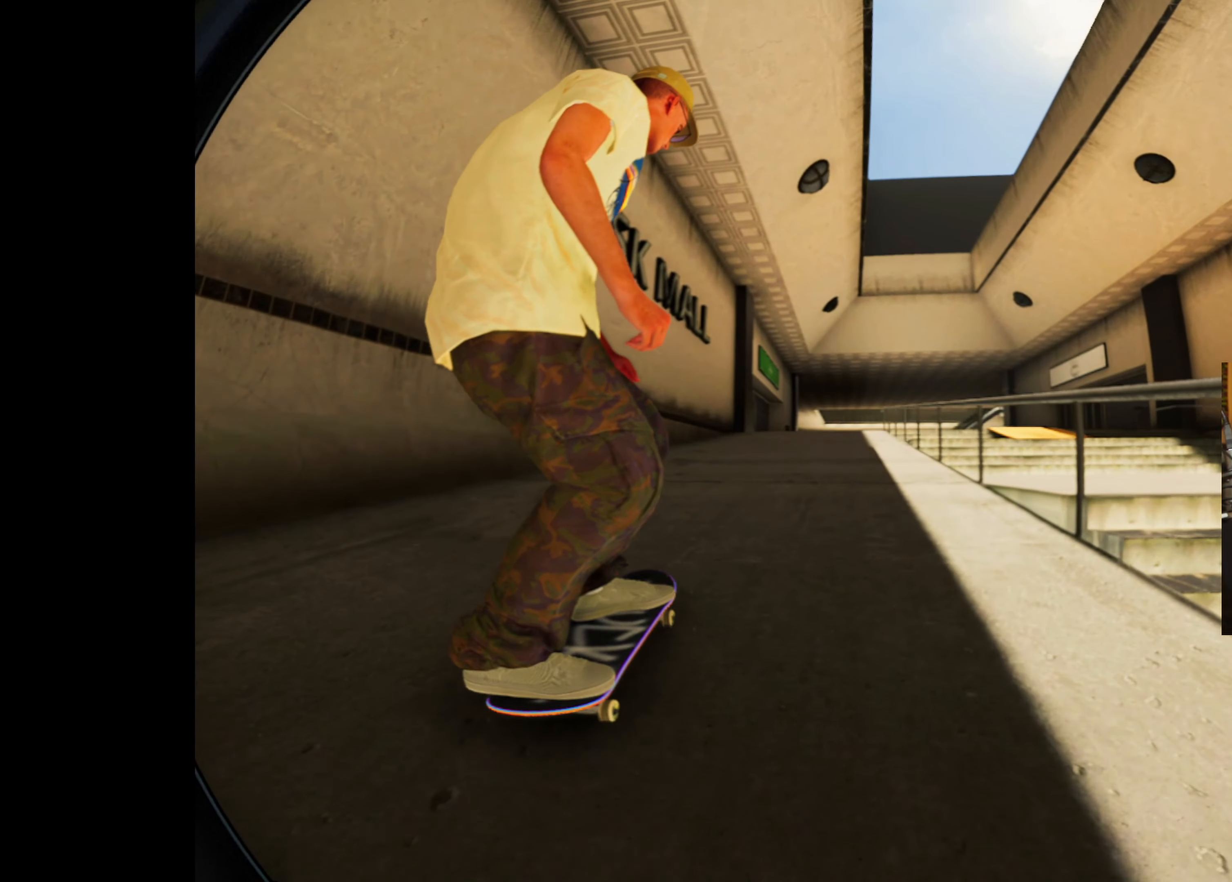
{"dt_ms": 500, "buttons": [], "left_stick": "center", "right_stick": "center", "events": []}
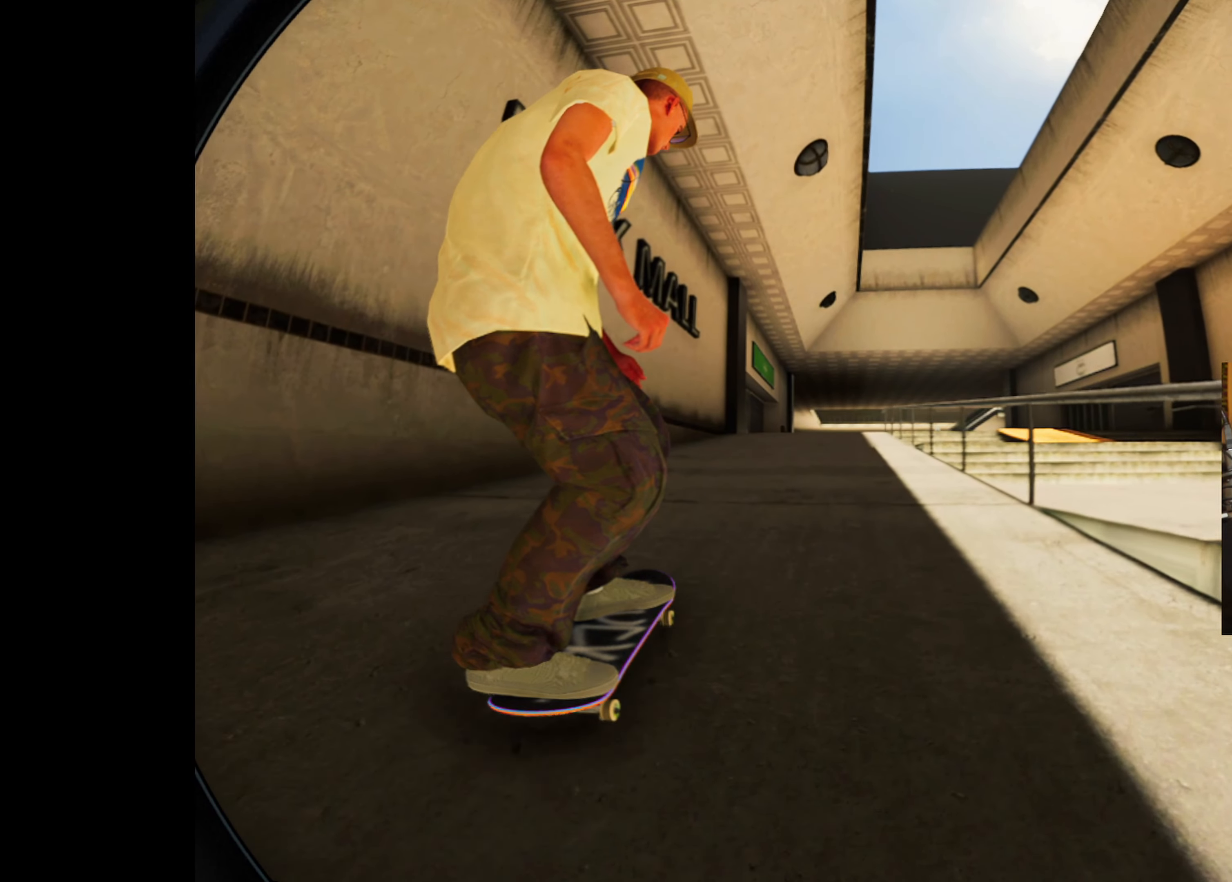
{"dt_ms": 500, "buttons": [], "left_stick": "center", "right_stick": "center", "events": []}
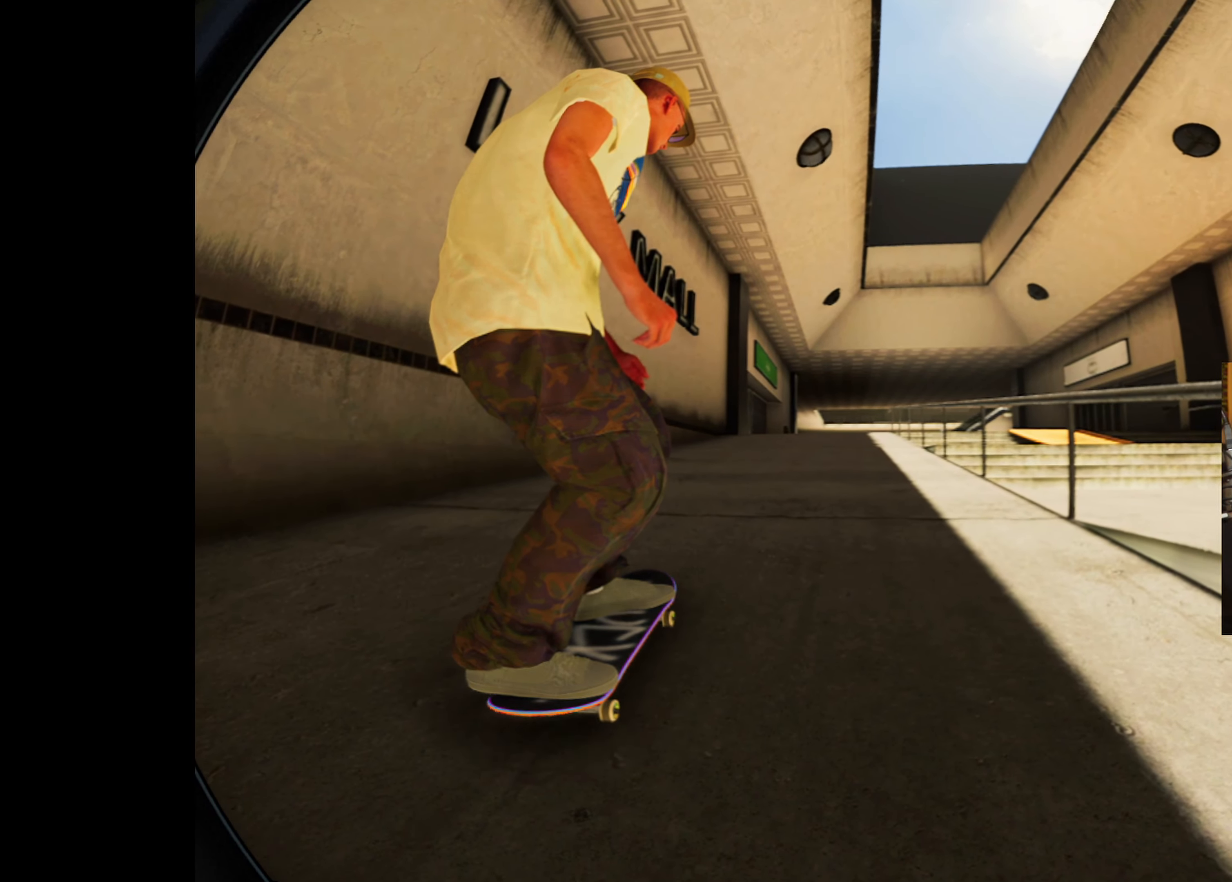
{"dt_ms": 500, "buttons": [], "left_stick": "center", "right_stick": "center", "events": []}
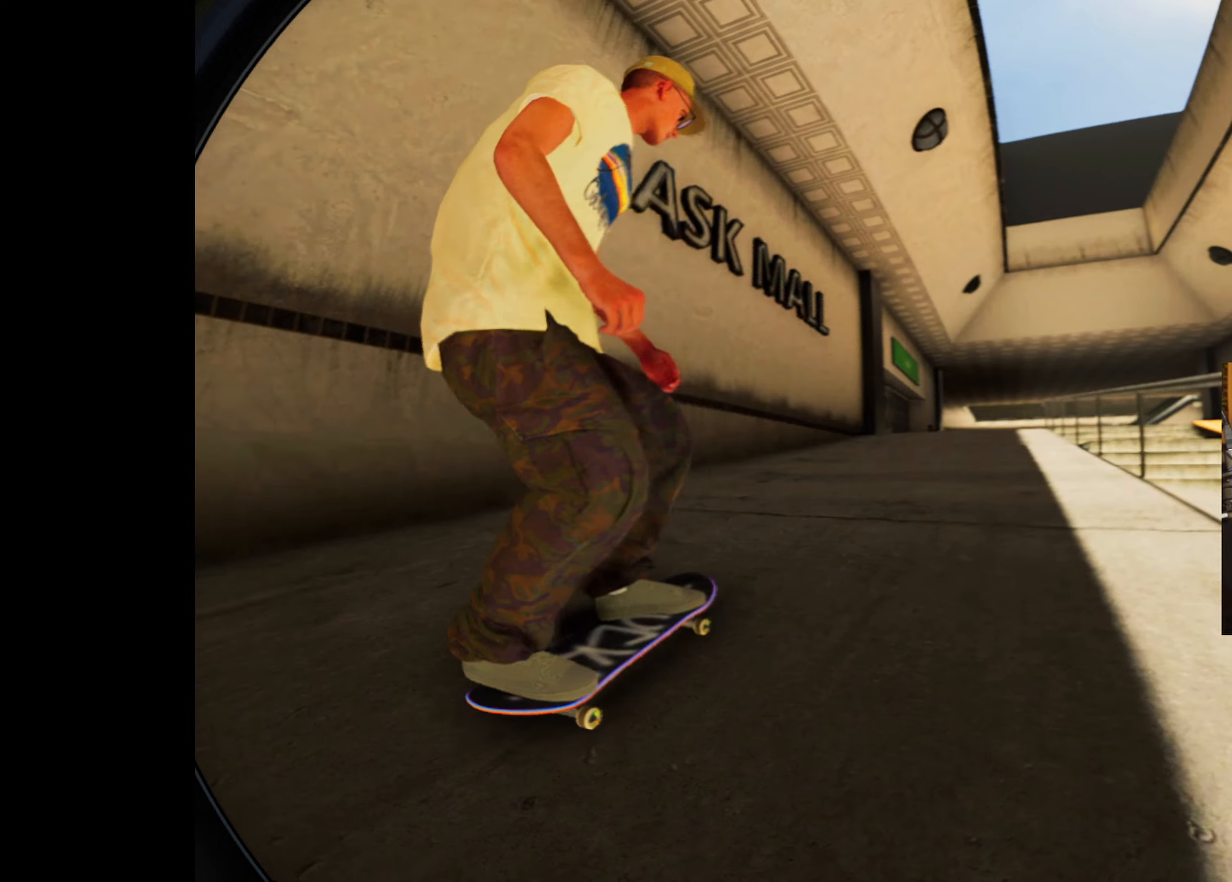
{"dt_ms": 500, "buttons": [], "left_stick": "center", "right_stick": "center", "events": [[66, "L2", "down"], [216, "L2", "up"]]}
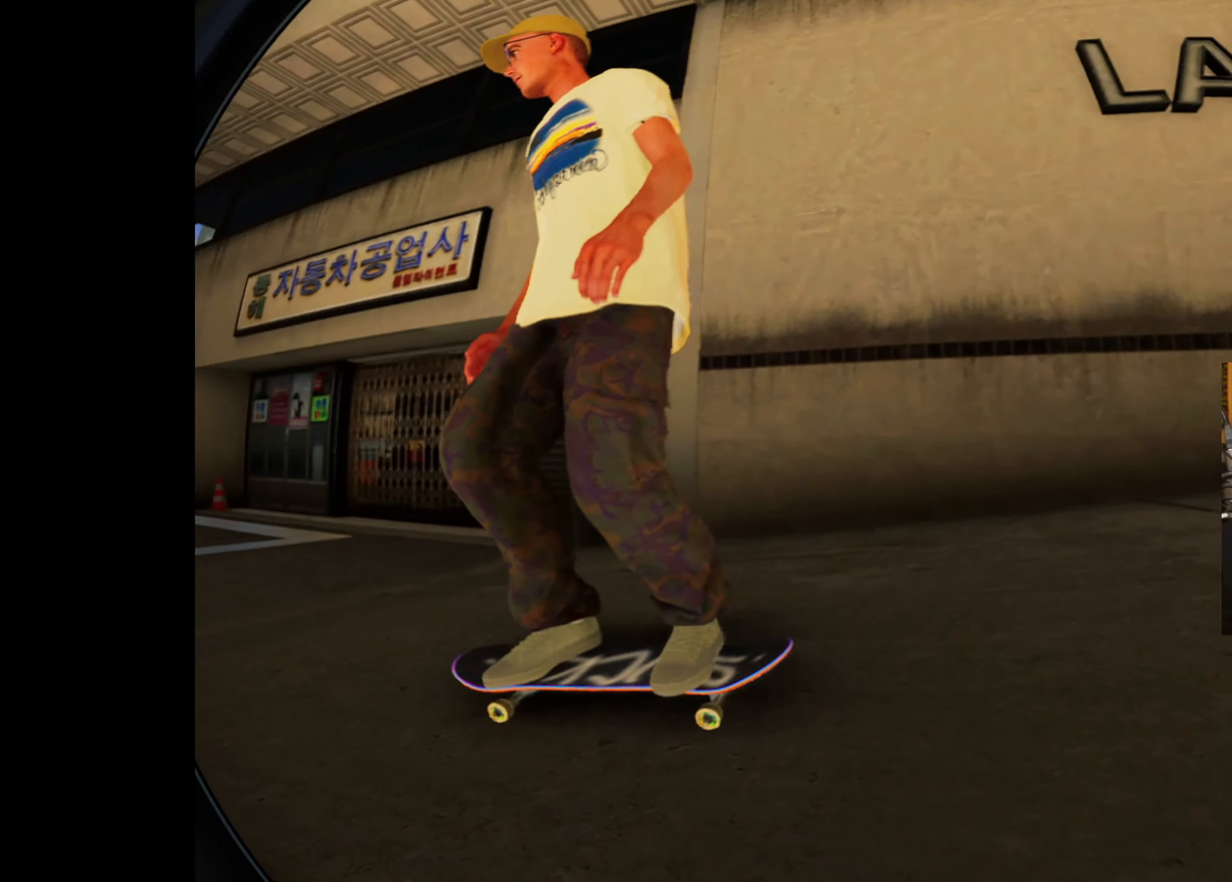
{"dt_ms": 500, "buttons": [], "left_stick": "center", "right_stick": "center", "events": []}
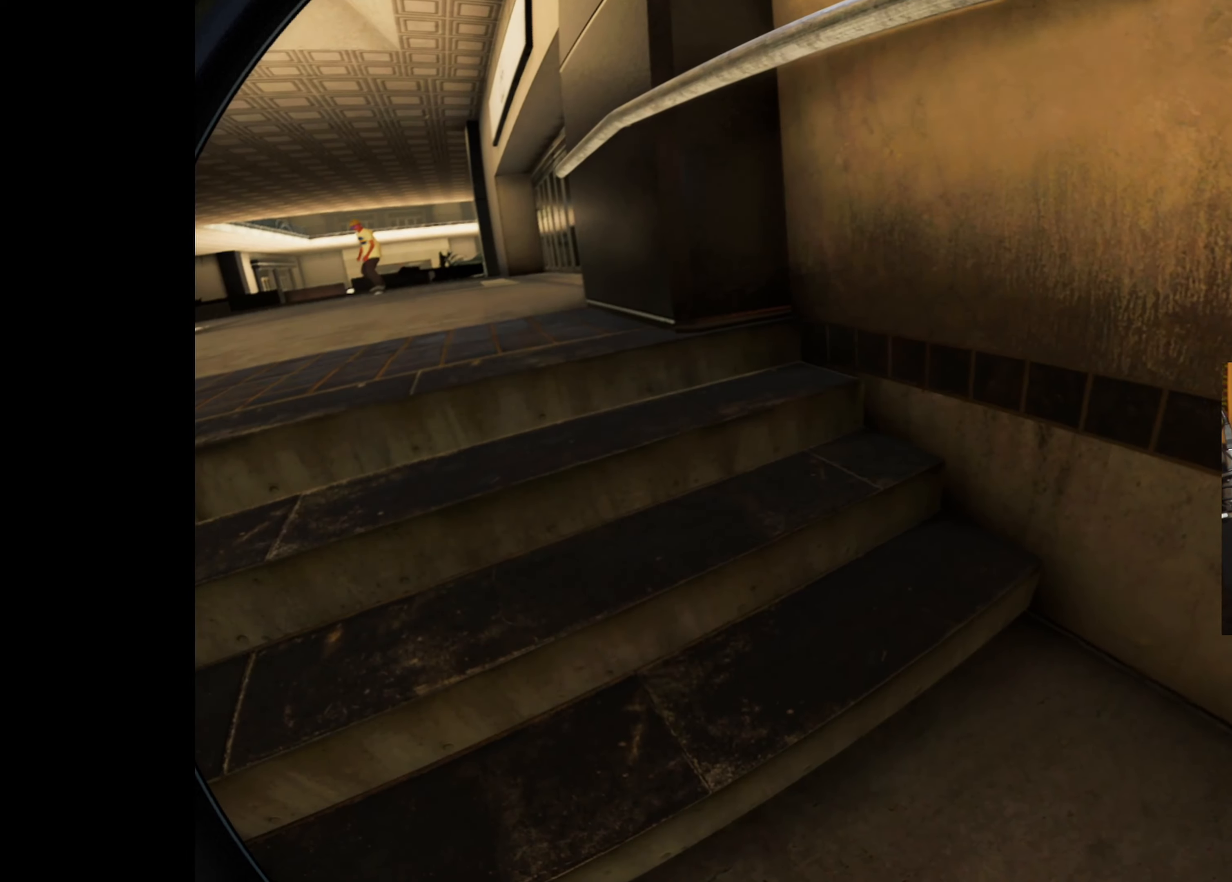
{"dt_ms": 500, "buttons": [], "left_stick": "center", "right_stick": "center", "events": []}
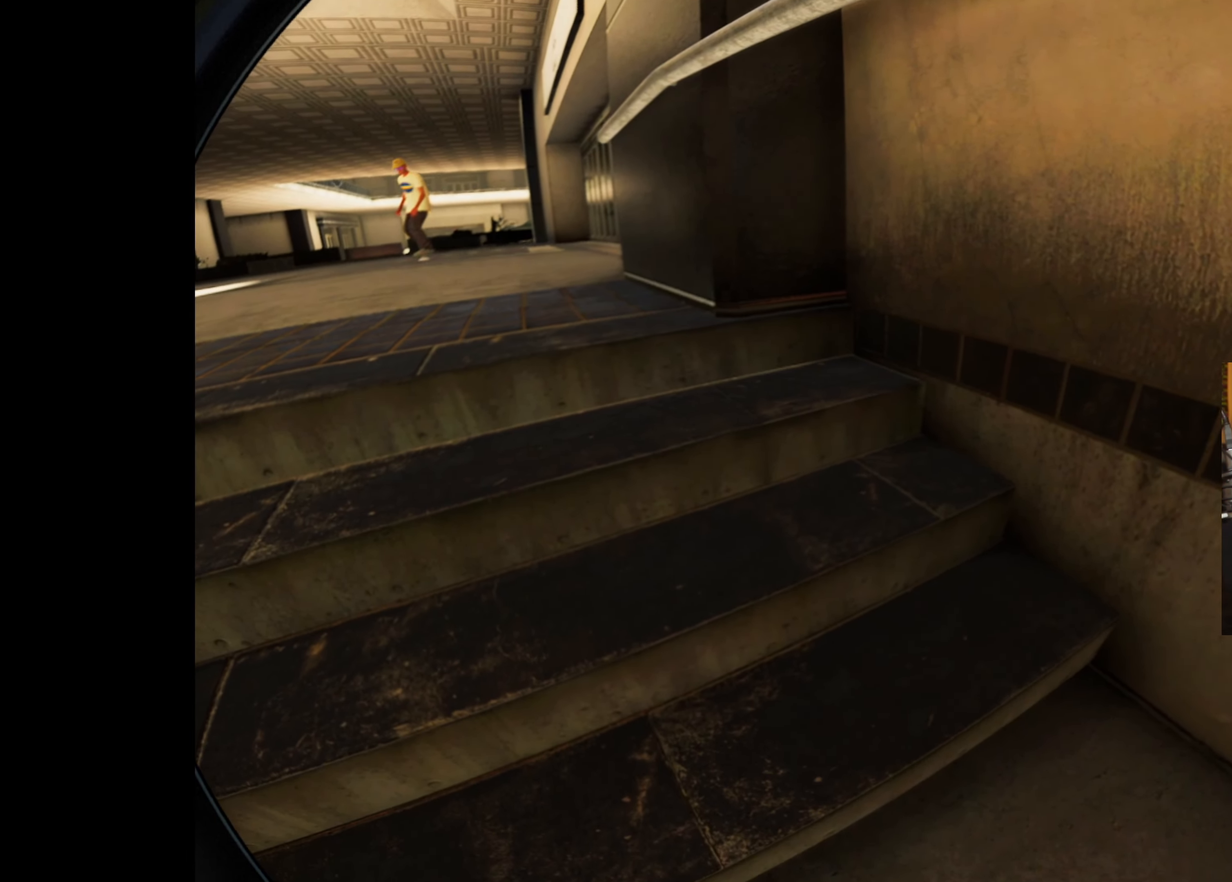
{"dt_ms": 500, "buttons": [], "left_stick": "center", "right_stick": "center", "events": []}
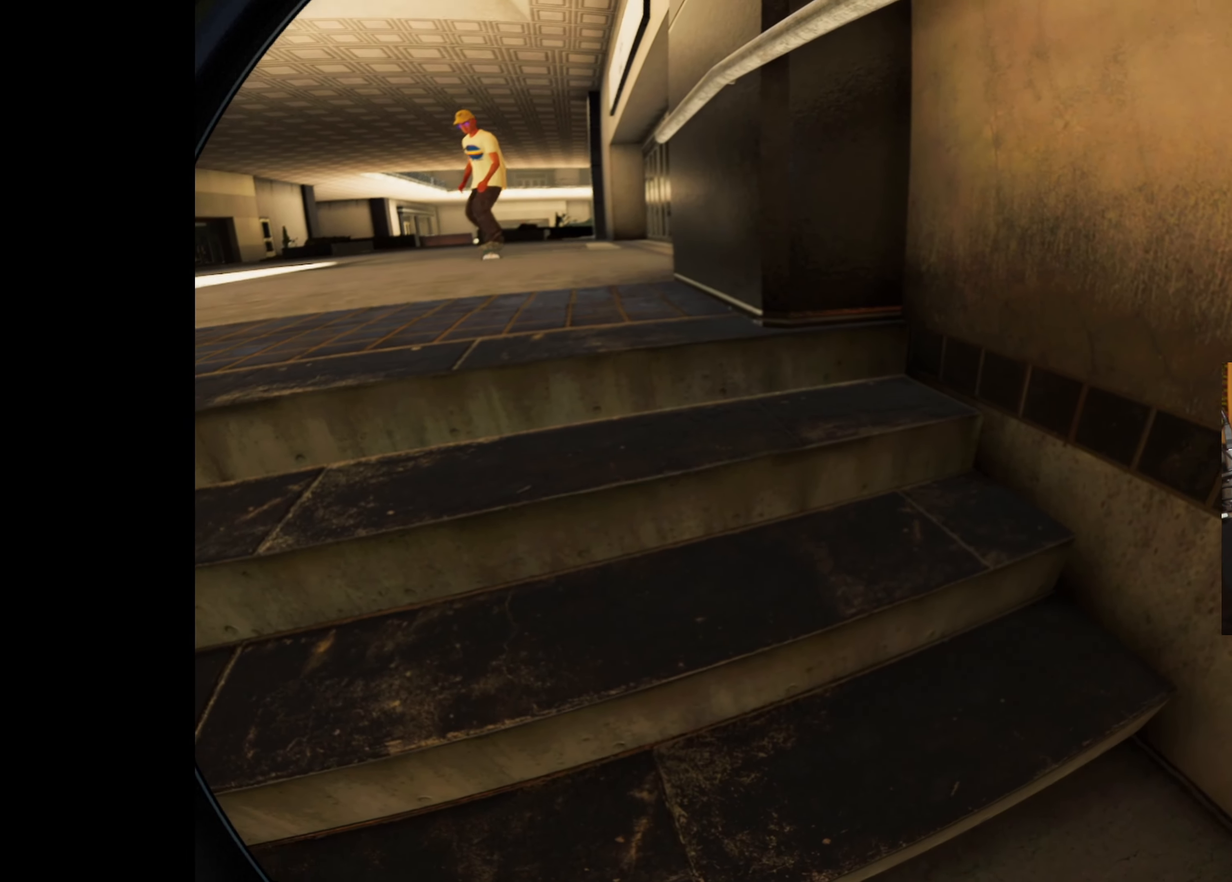
{"dt_ms": 500, "buttons": [], "left_stick": "center", "right_stick": "center", "events": []}
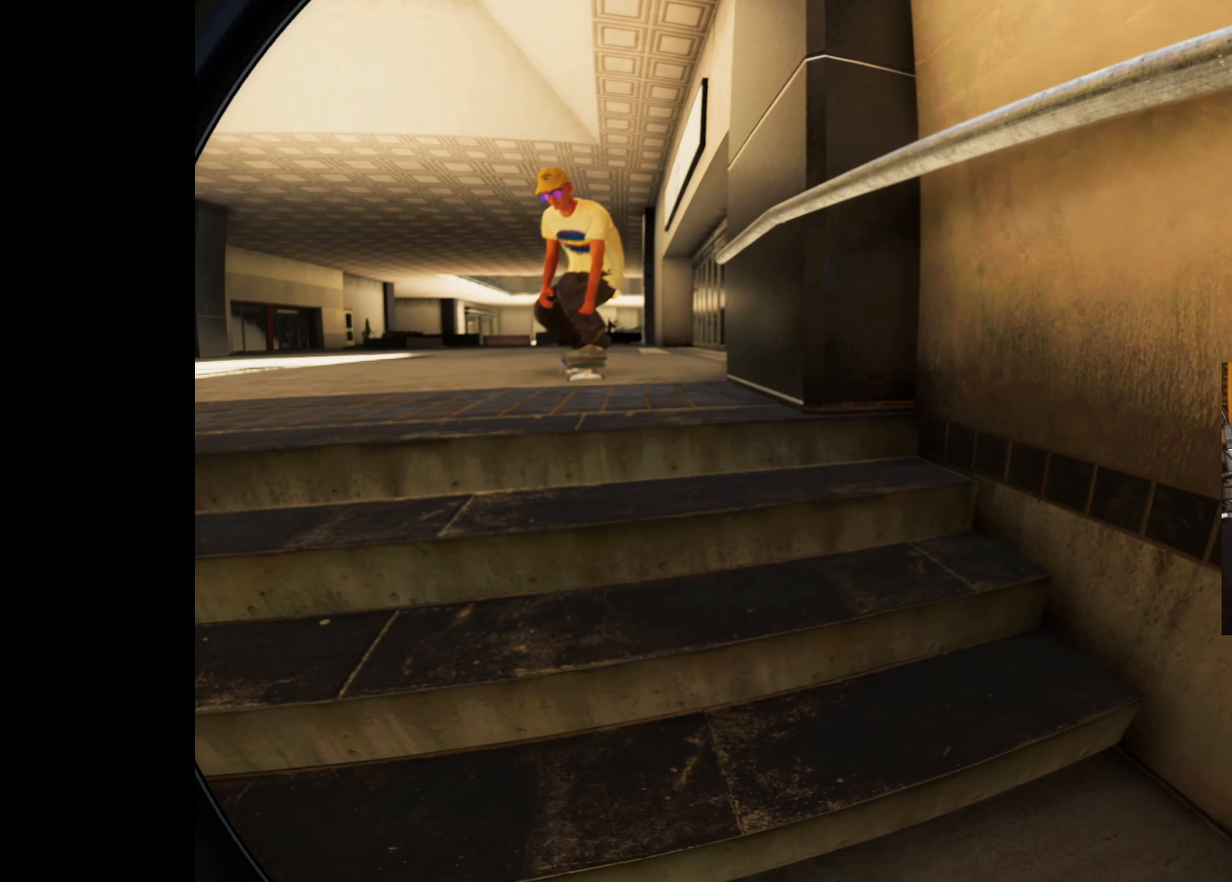
{"dt_ms": 500, "buttons": [], "left_stick": "center", "right_stick": "center", "events": []}
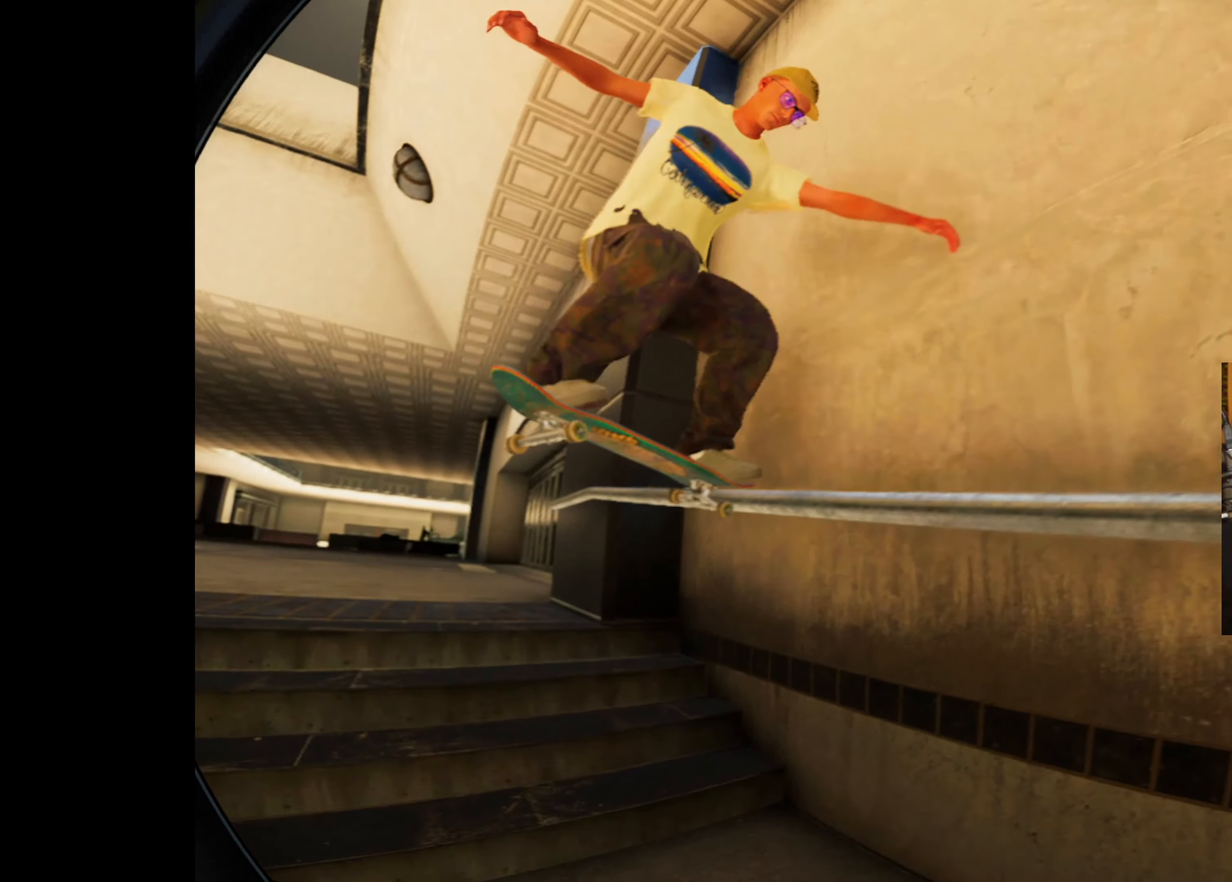
{"dt_ms": 500, "buttons": [], "left_stick": "center", "right_stick": "center", "events": []}
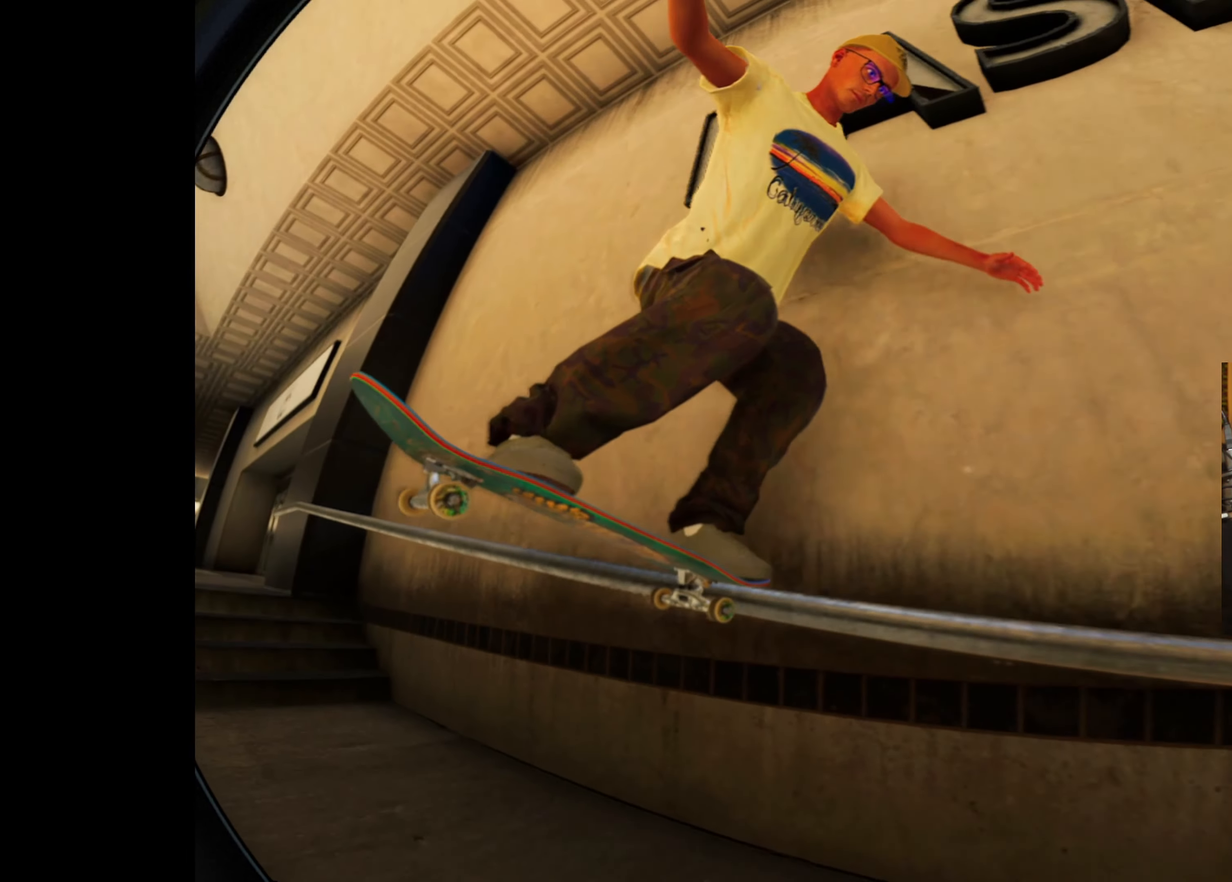
{"dt_ms": 500, "buttons": [], "left_stick": "center", "right_stick": "center", "events": []}
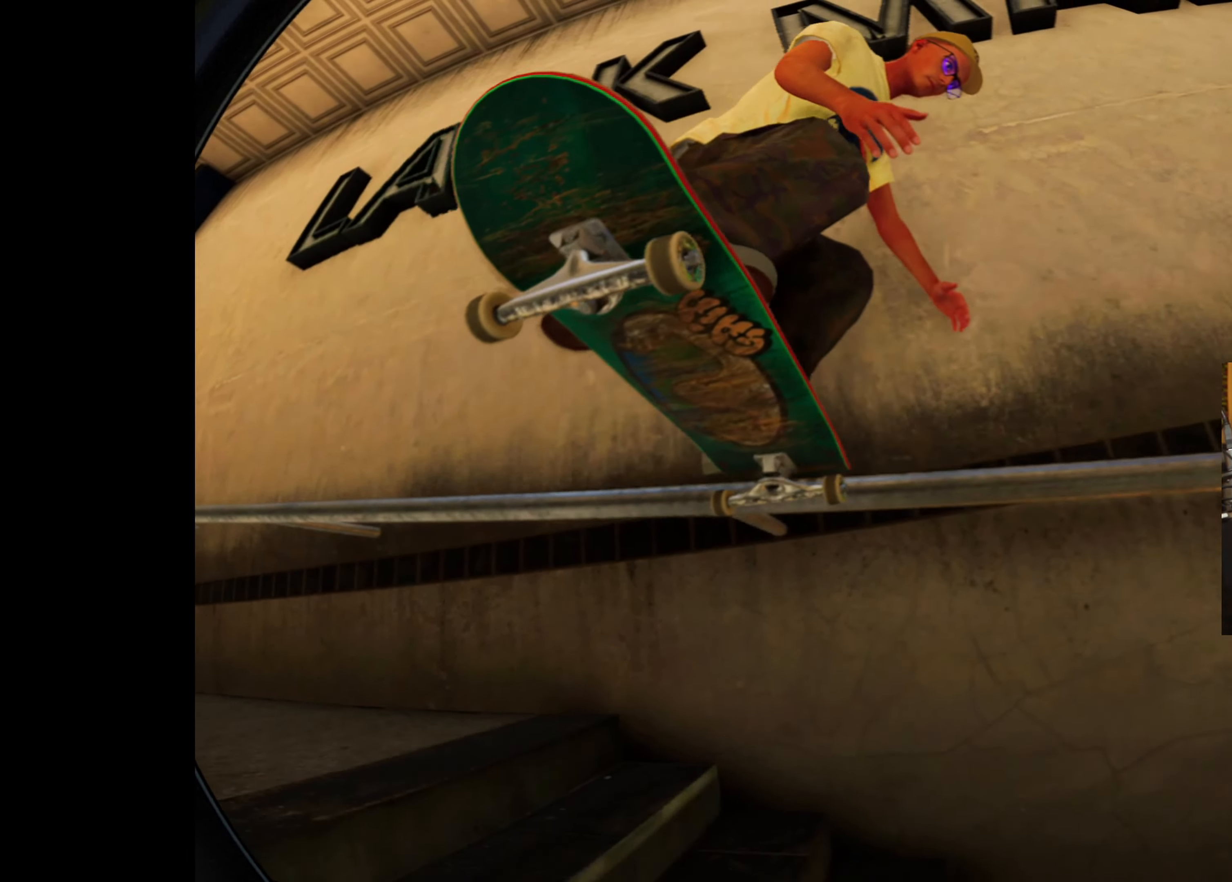
{"dt_ms": 500, "buttons": [], "left_stick": "center", "right_stick": "center", "events": []}
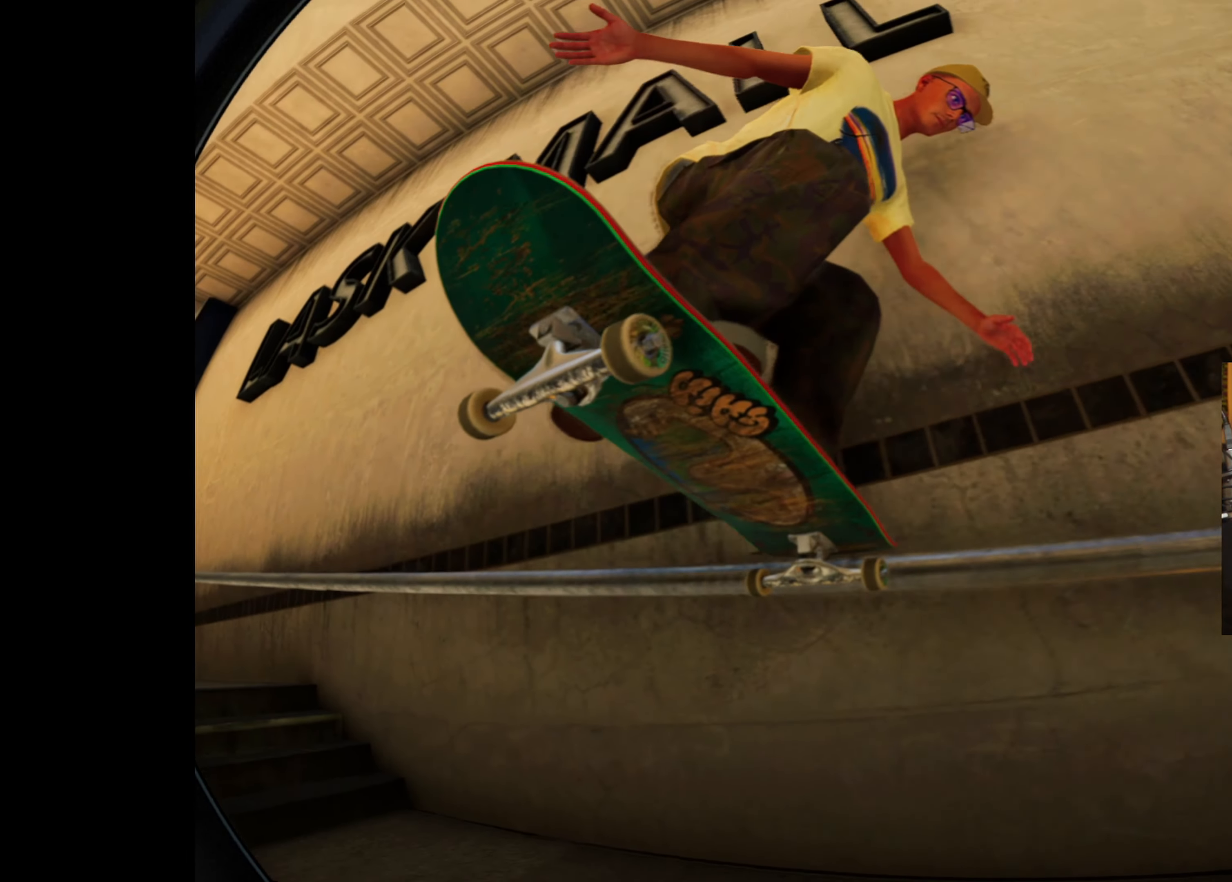
{"dt_ms": 500, "buttons": [], "left_stick": "center", "right_stick": "center", "events": []}
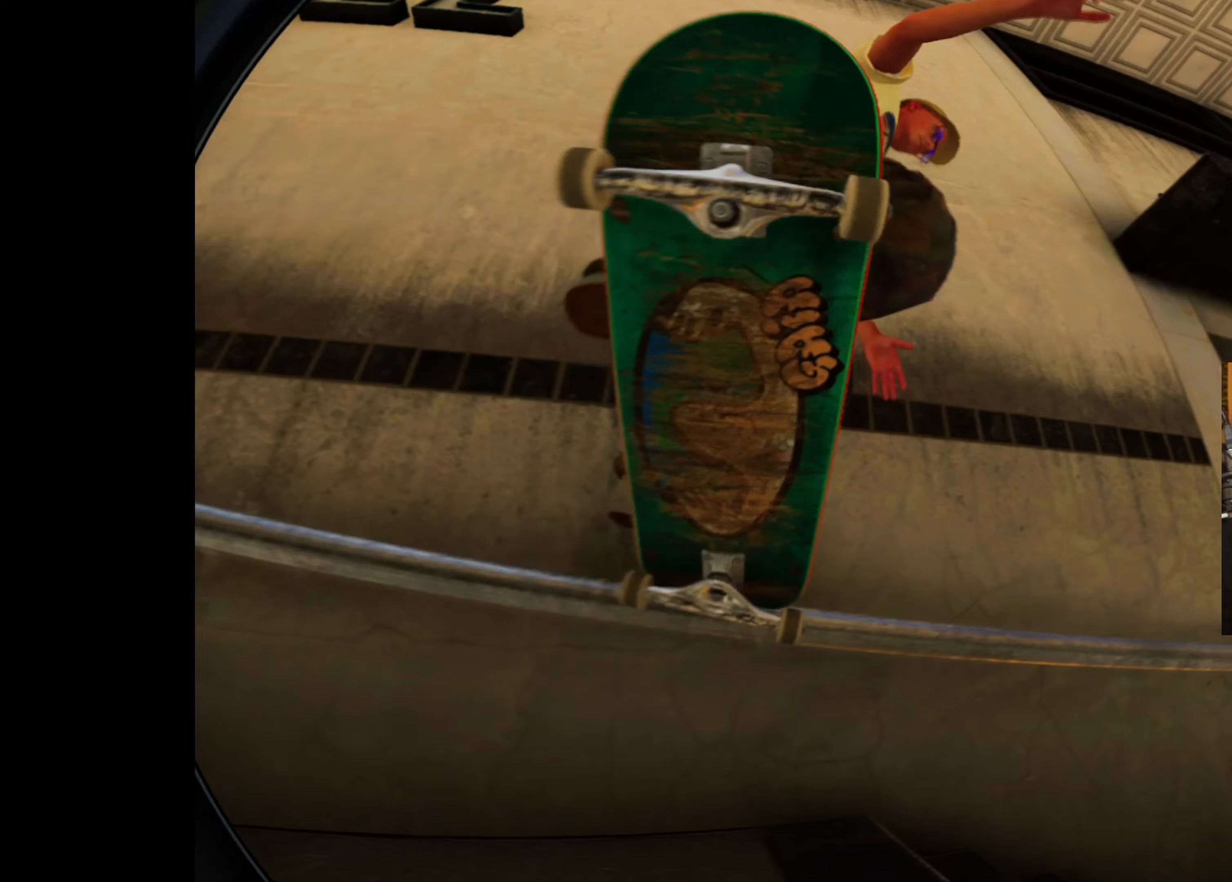
{"dt_ms": 500, "buttons": [], "left_stick": "center", "right_stick": "center", "events": []}
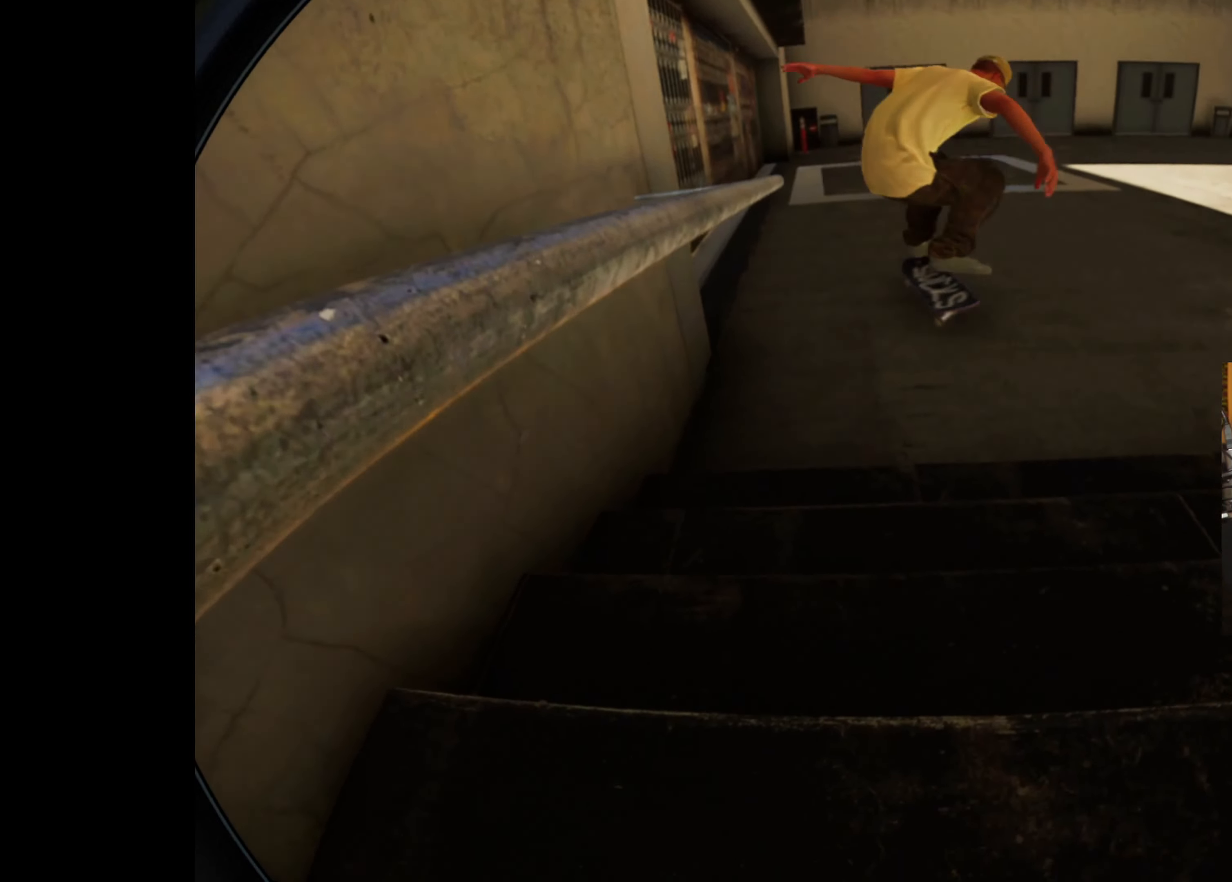
{"dt_ms": 500, "buttons": ["L2"], "left_stick": "center", "right_stick": "center", "events": [[33, "L2", "down"], [83, "L2", "up"], [467, "L2", "down"]]}
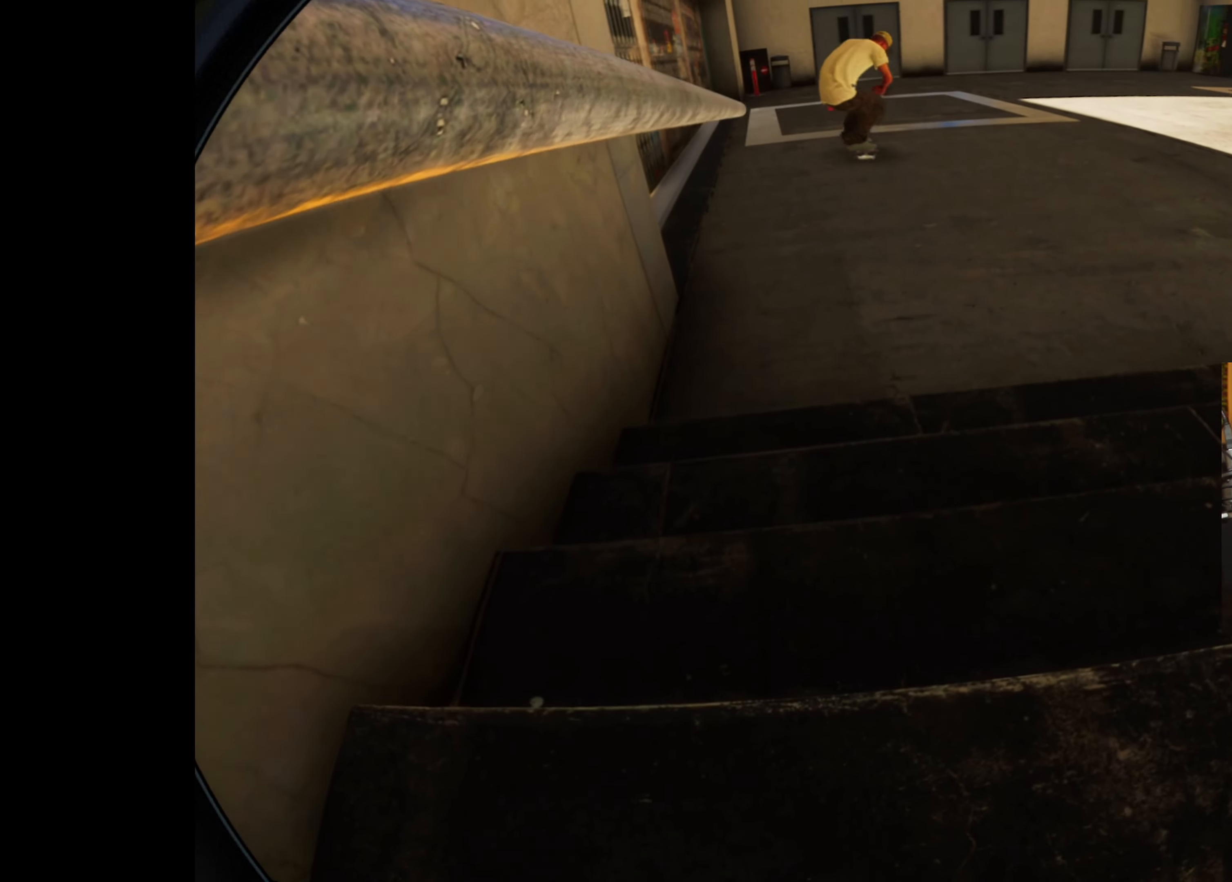
{"dt_ms": 500, "buttons": [], "left_stick": "center", "right_stick": "center", "events": [[83, "L2", "up"], [183, "L2", "down"], [333, "L2", "up"]]}